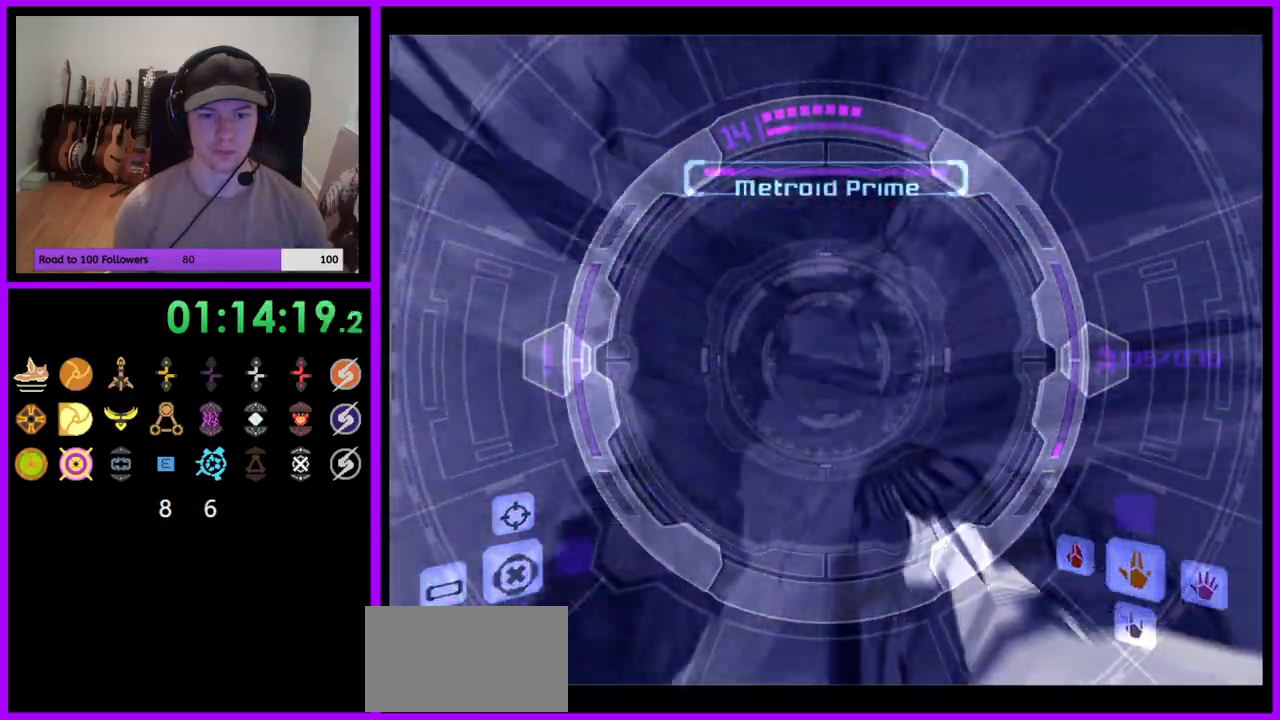
Gameplay with a controller (Nintendo layout); each line is a JSON object with the inputs held at the frame after it. "events" lists button and stick changes between this image and that frame as [ms after this image, input, new state], when the widget could be followed in between. Not read: L3 R3 START Z.
{"buttons": ["A", "L1"], "left_stick": "right", "right_stick": "center", "events": [[167, "left_stick", "down"], [300, "left_stick", "right"]]}
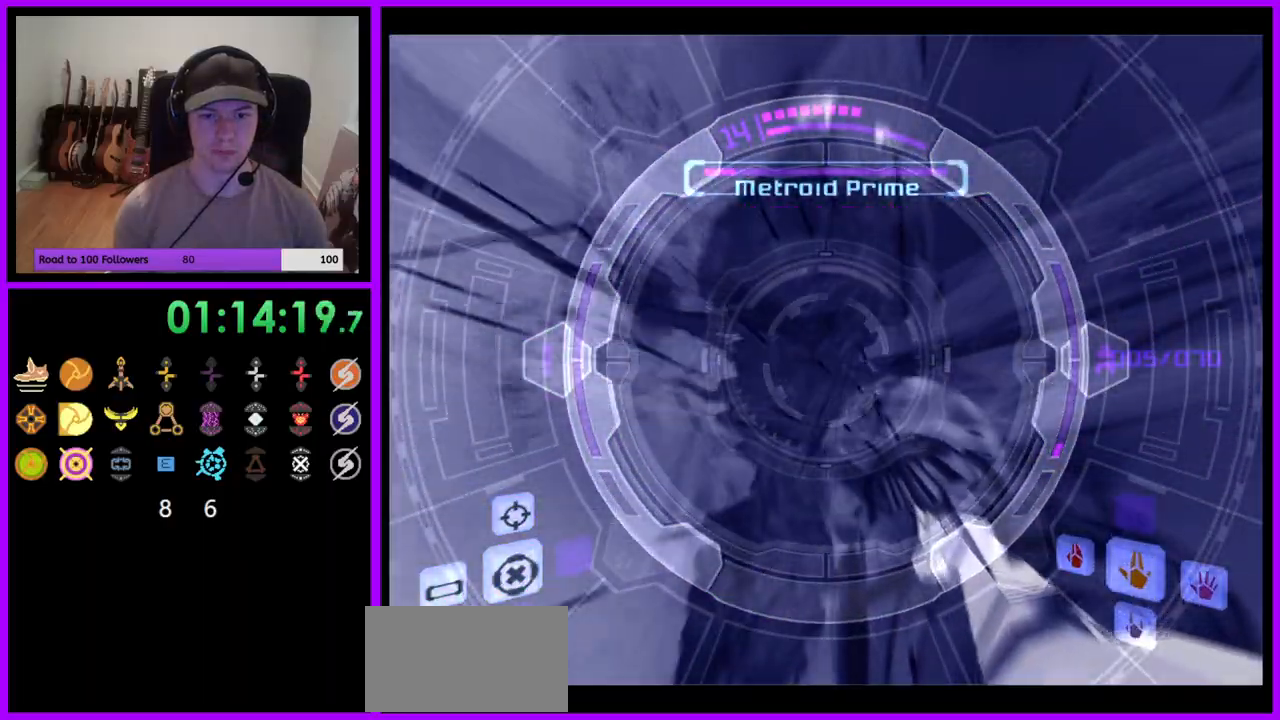
{"buttons": ["A", "L1"], "left_stick": "down-right", "right_stick": "center", "events": [[250, "left_stick", "down"], [450, "left_stick", "down-right"]]}
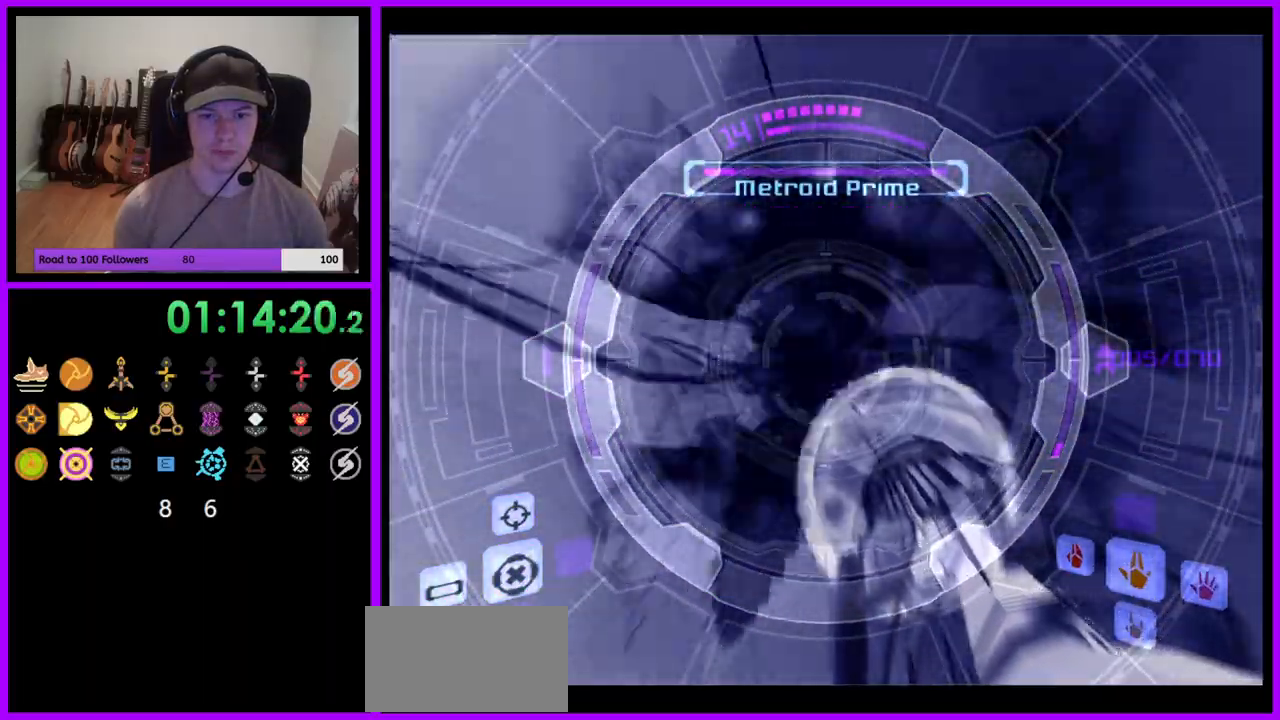
{"buttons": [], "left_stick": "up-left", "right_stick": "center", "events": [[317, "left_stick", "up-right"], [333, "L1", "up"], [350, "A", "up"], [450, "left_stick", "up-left"]]}
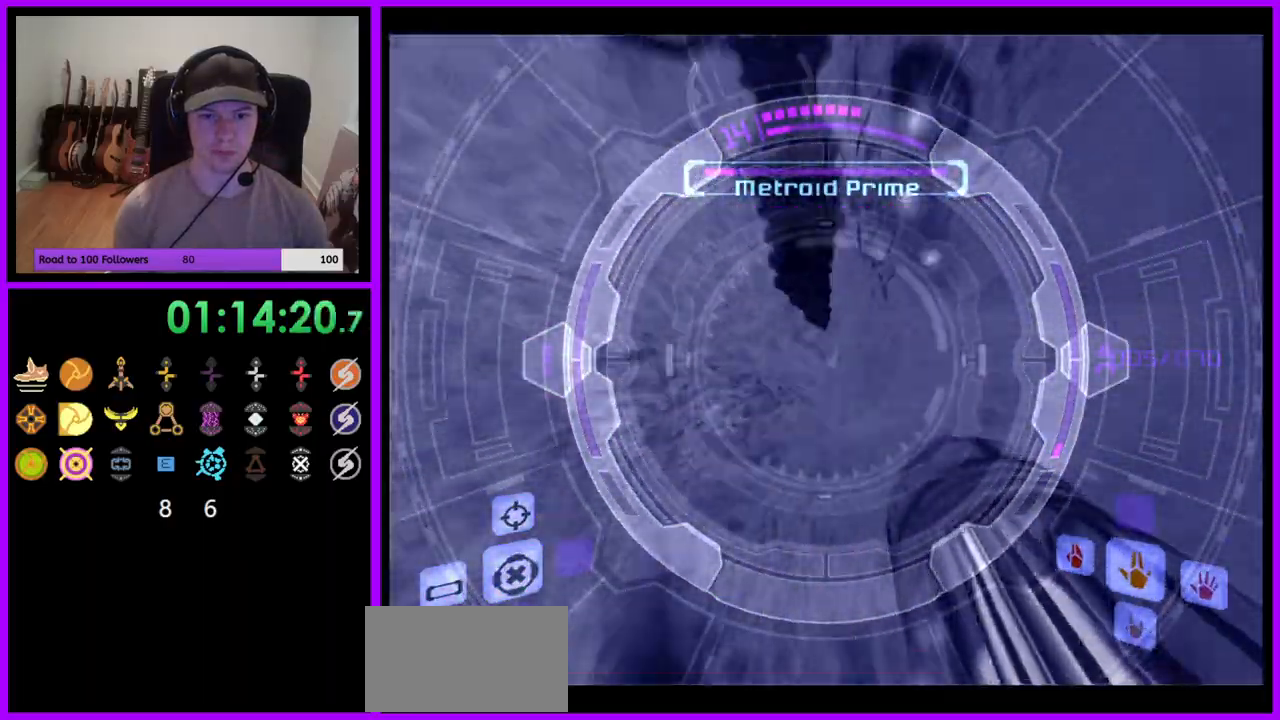
{"buttons": [], "left_stick": "down", "right_stick": "center", "events": [[50, "B", "down"], [100, "left_stick", "down-left"], [167, "B", "up"], [250, "left_stick", "down"]]}
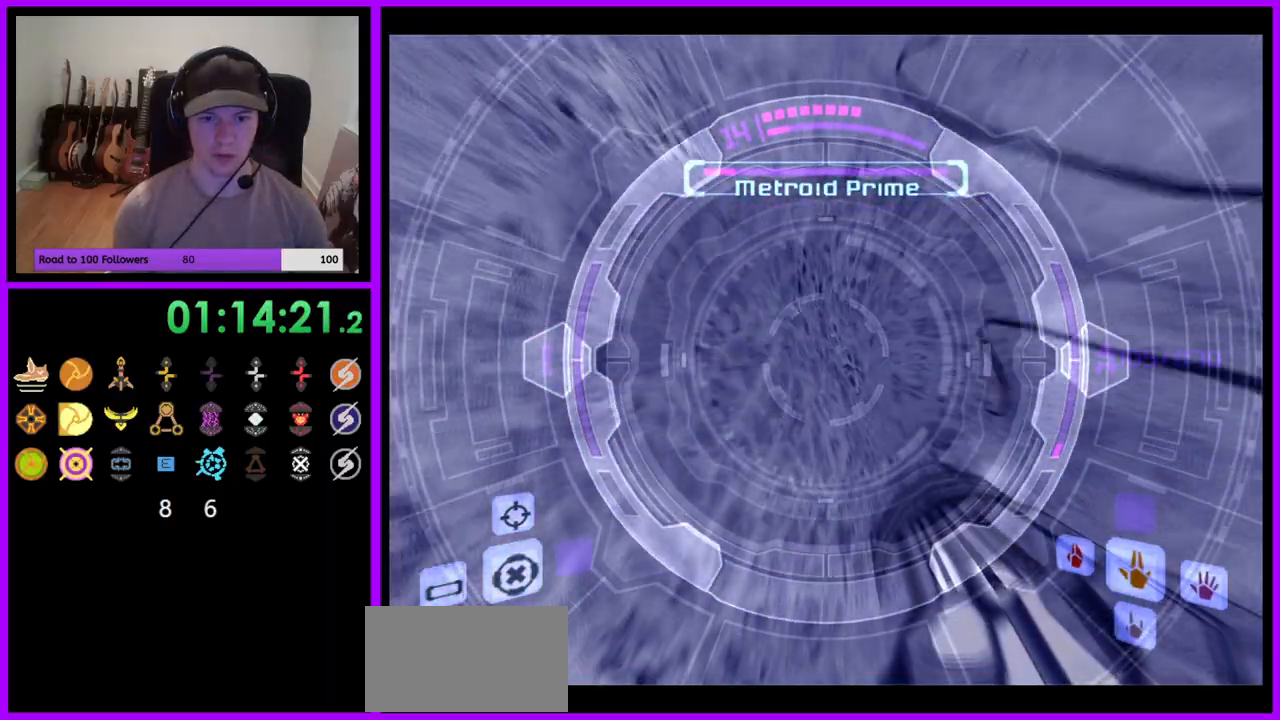
{"buttons": [], "left_stick": "center", "right_stick": "center", "events": [[33, "left_stick", "down-right"], [83, "L1", "down"], [183, "left_stick", "right"], [283, "left_stick", "center"], [350, "L1", "up"], [400, "A", "down"], [467, "A", "up"]]}